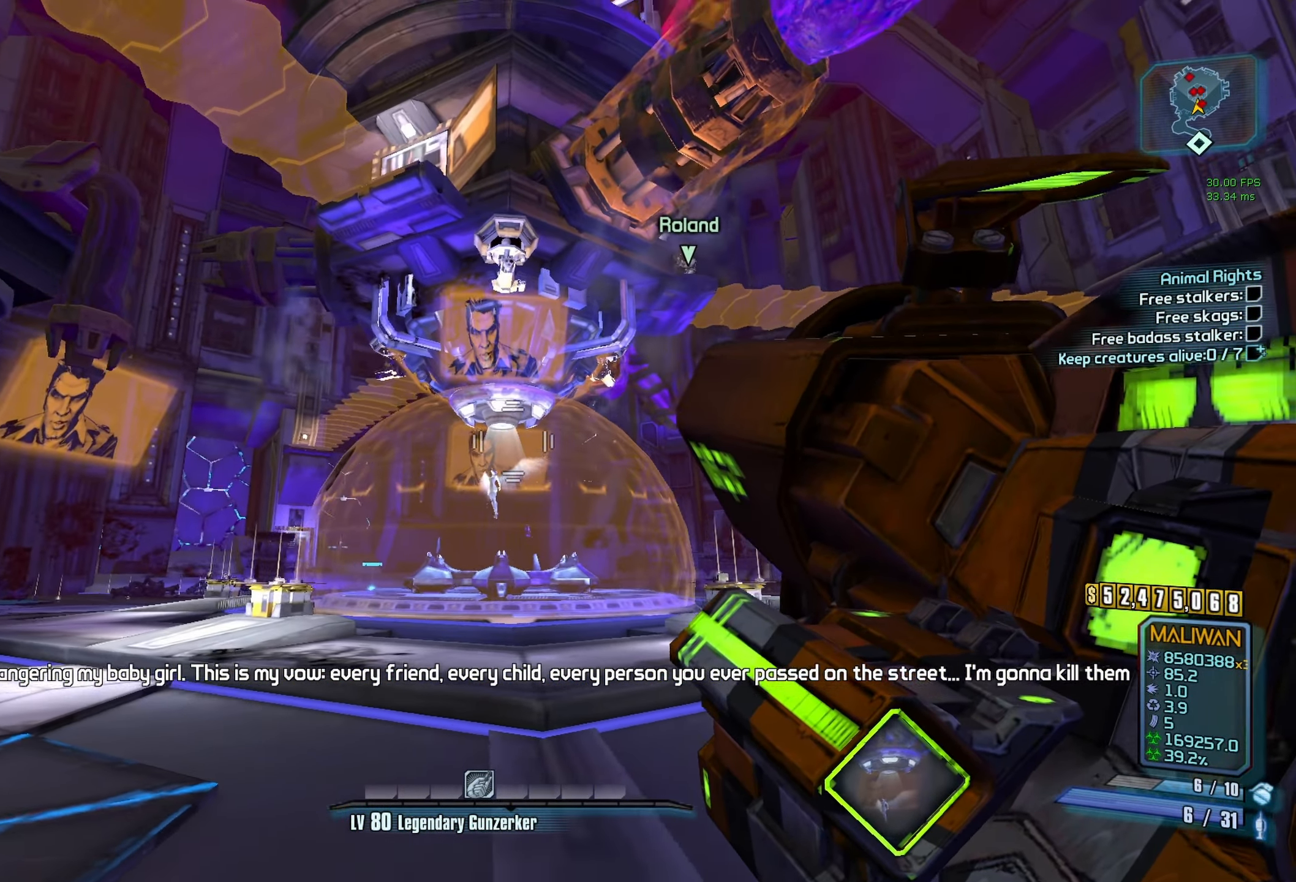
Gameplay with keyboard and mouse; each line is a JSON object with the keys and mouse buttons held at the frame after it. "events" lists presses ("down") and releases ("up") of "1", "2", "3", "4", "5", "a", "alt", "b", "c", "caps_lock", "ctrl", "d", "e", "f", "g", "q", "r", "s", "shift", "space", "t", "tab", "v", "w", "x", "z", "mouse_left", "mouse_middle", "mouse_right", "mouse_mb4", "mouse_mb5", "mouse_wheel_up" and "mouse_wheel_down" between this image and that frame as [ms after this image, input, new state], when the widget could be followed in between. "mouse_left", "mouse_middle", "mouse_right", "mouse_mb4", "mouse_mb5", "mouse_wheel_up", "mouse_wheel_down" = the "left", "middle", "right", "mb4", "mb5", "wheel_up", "wheel_down" buttons of the "mouse" list. No other keys are recorded. Not read: mouse_move other_keys.
{"keys": ["a", "w"], "mouse": [], "events": [[33, "a", "up"], [167, "g", "down"], [267, "g", "up"], [317, "a", "down"]]}
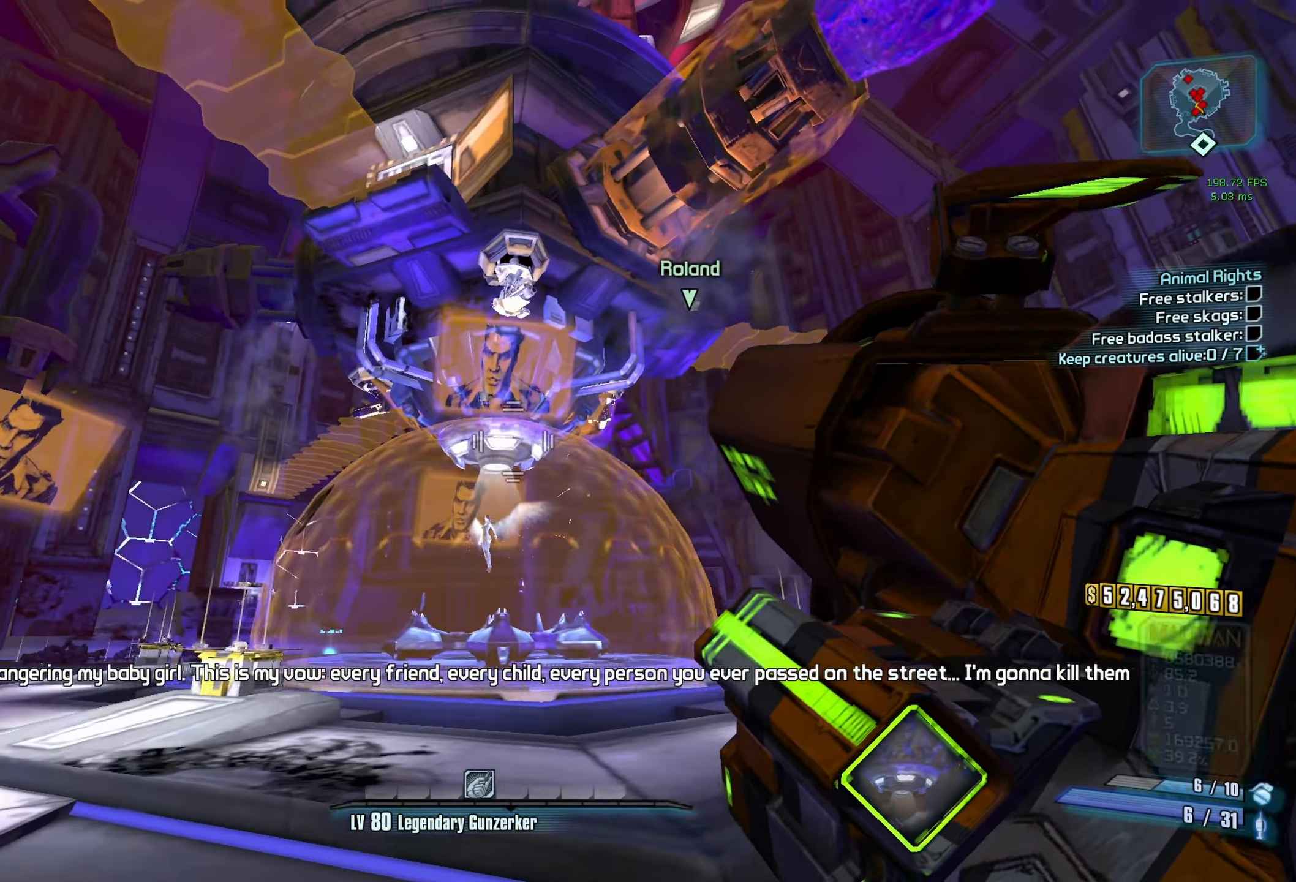
{"keys": ["a", "space", "w"], "mouse": [], "events": [[466, "space", "down"]]}
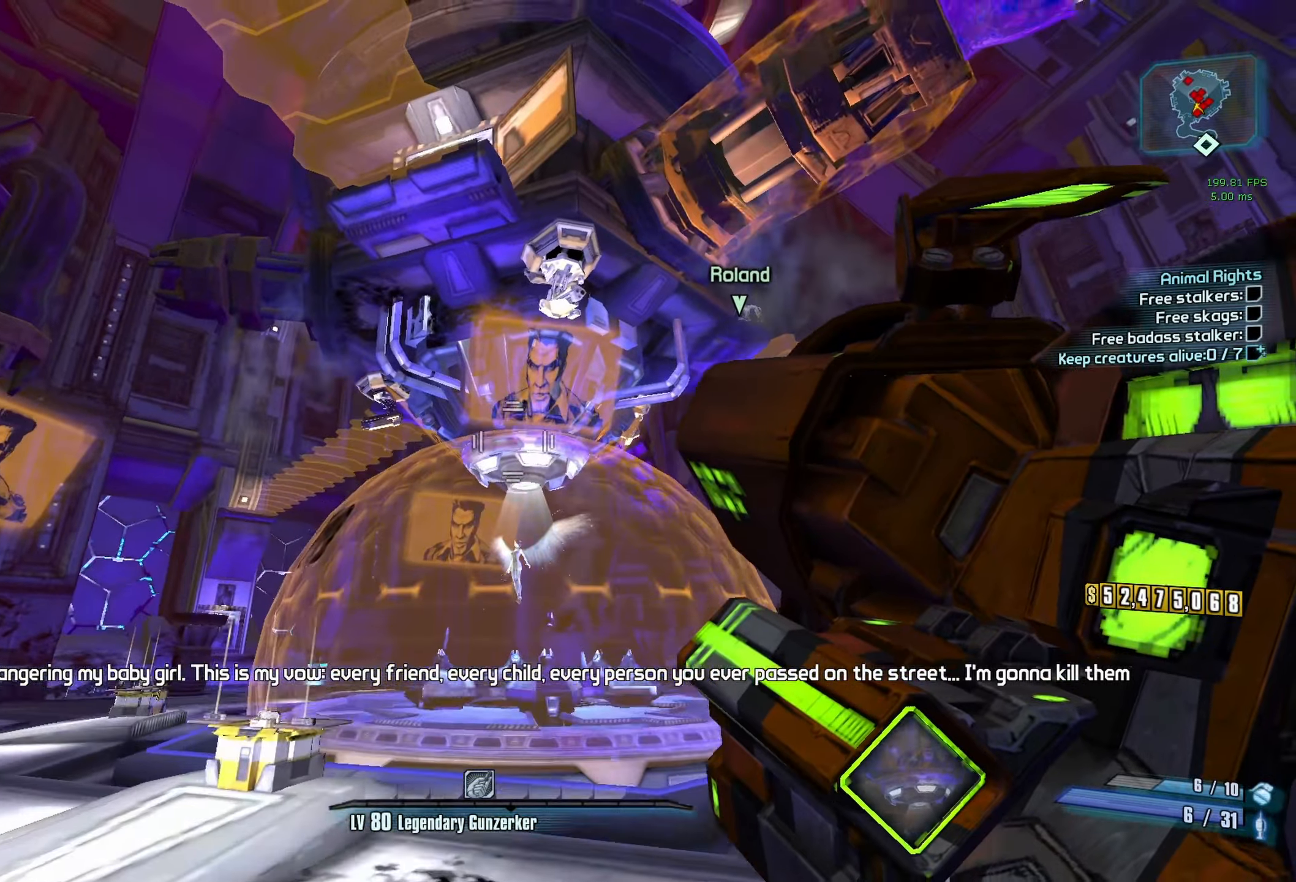
{"keys": ["a"], "mouse": [], "events": [[33, "f", "down"], [83, "space", "up"], [133, "f", "up"], [183, "w", "up"]]}
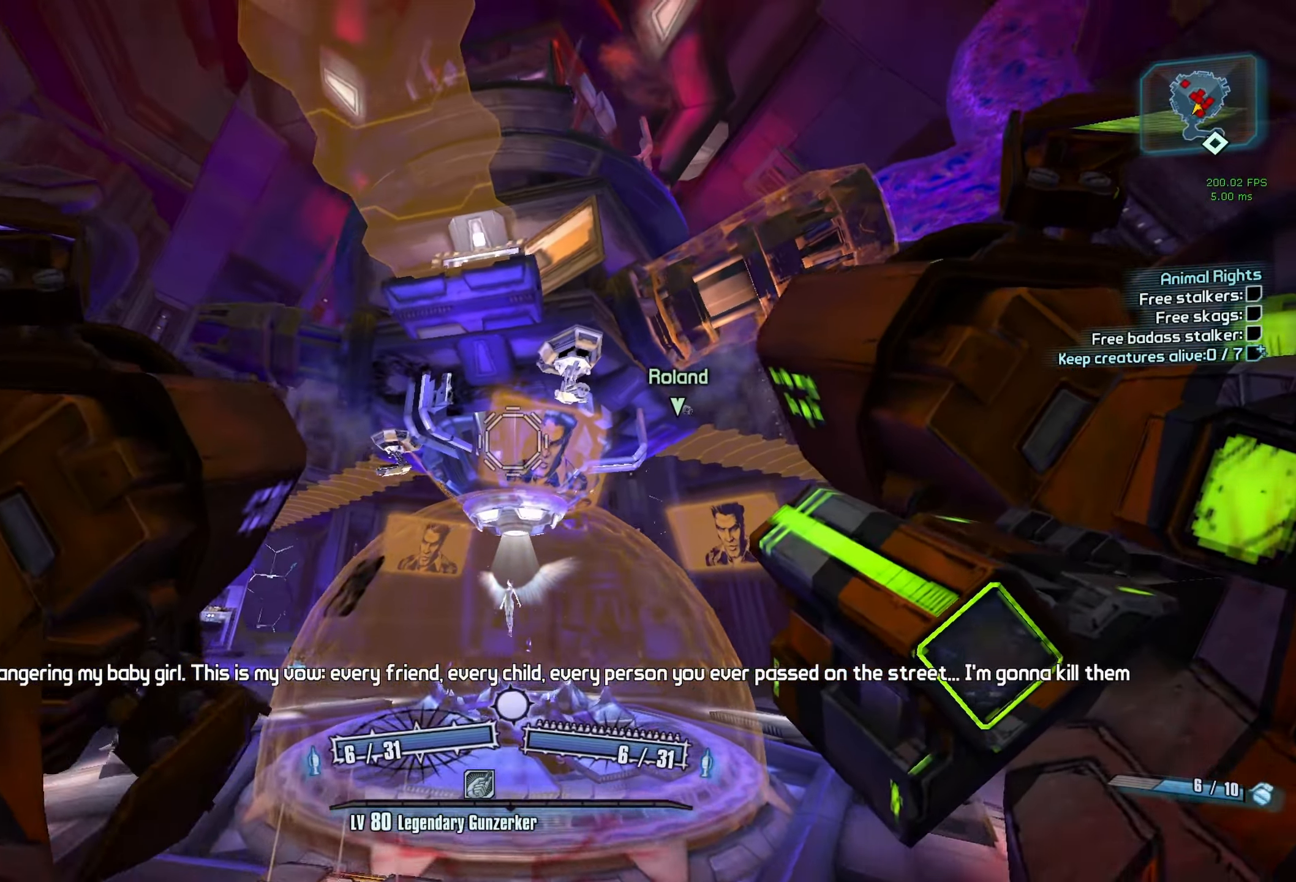
{"keys": ["a"], "mouse": [], "events": [[100, "mouse_left", "down"], [100, "mouse_right", "down"], [250, "mouse_left", "up"], [250, "mouse_right", "up"]]}
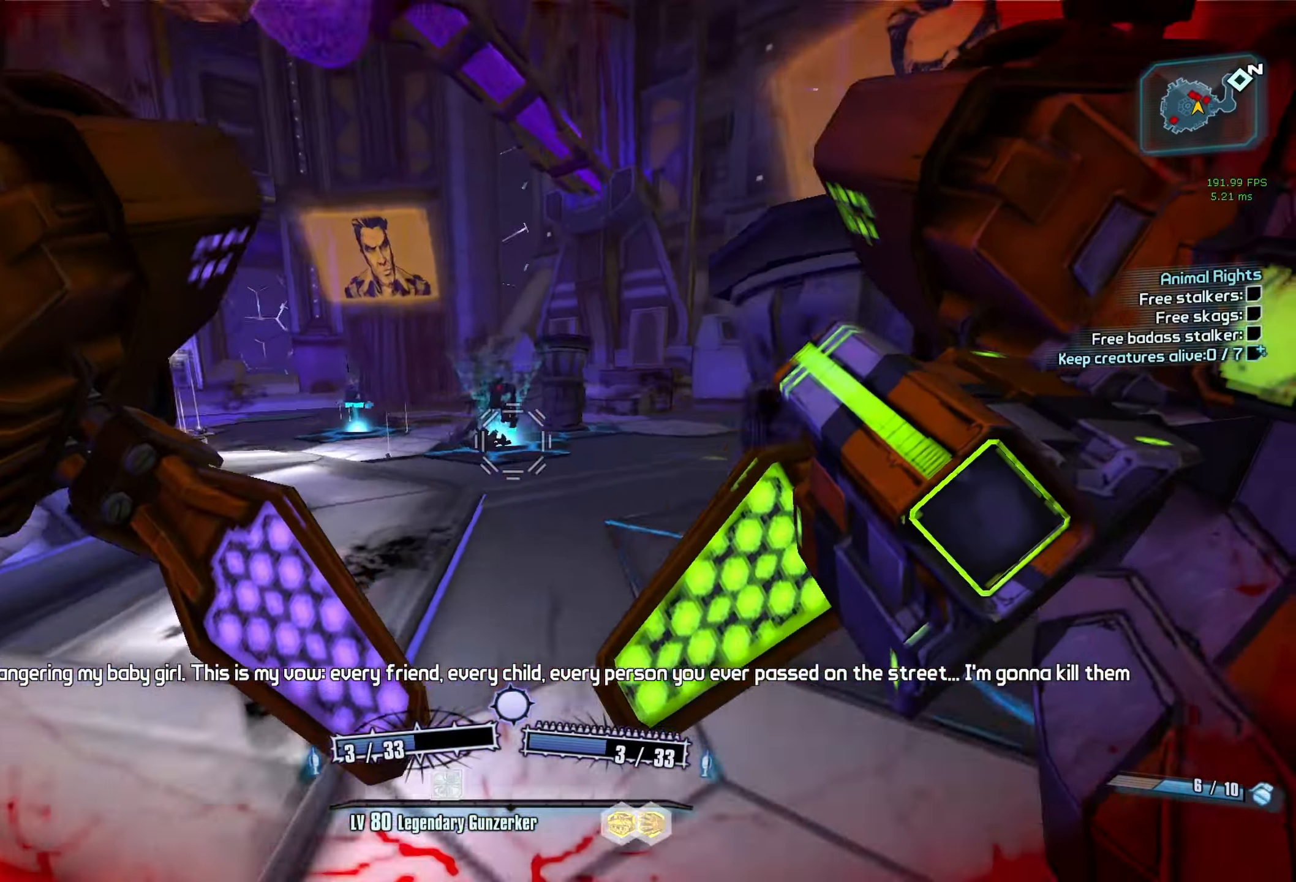
{"keys": ["r", "s"], "mouse": [], "events": [[17, "a", "up"], [267, "s", "down"], [350, "r", "down"], [400, "r", "up"], [450, "r", "down"]]}
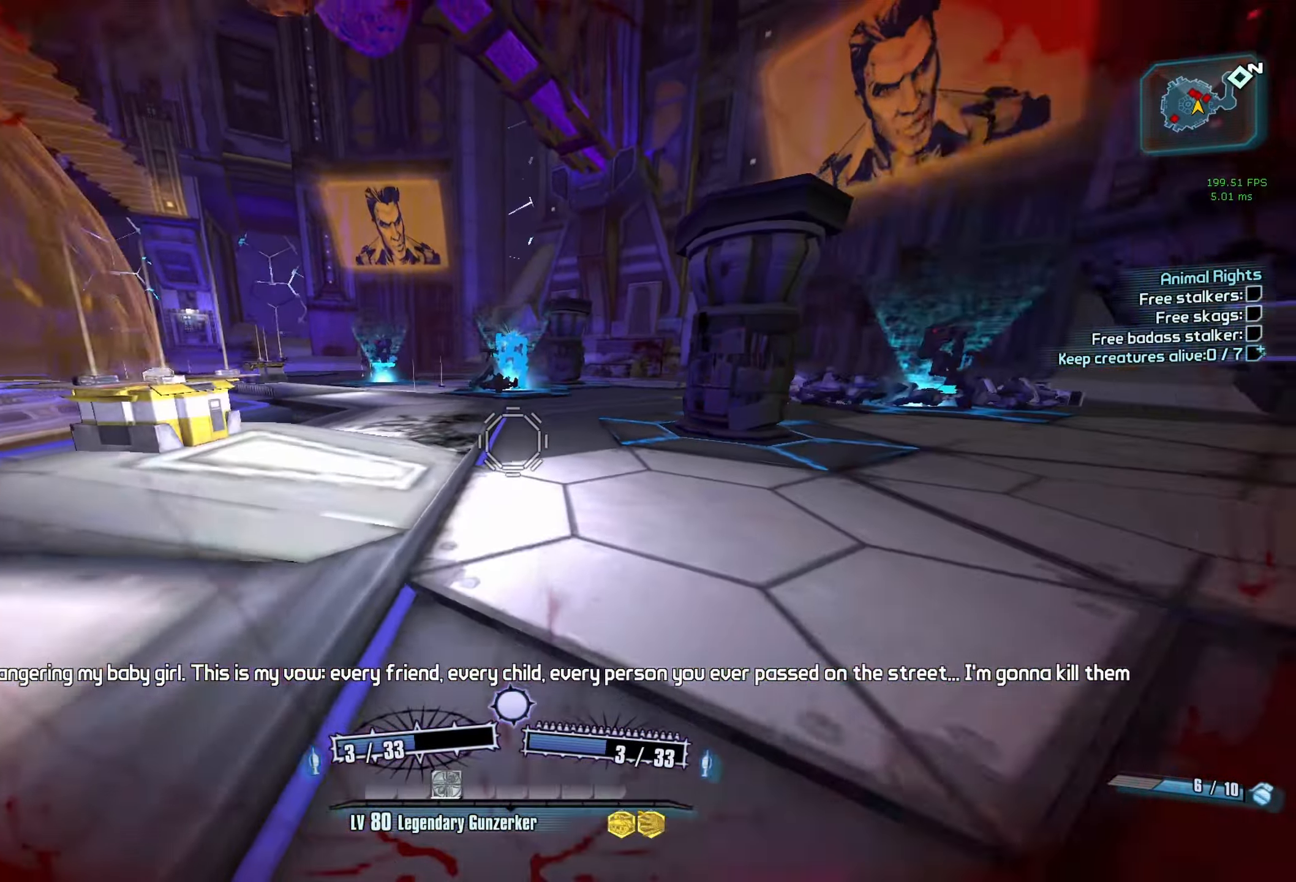
{"keys": ["w"], "mouse": [], "events": [[33, "r", "up"], [83, "a", "down"], [83, "s", "up"], [367, "w", "down"], [417, "a", "up"]]}
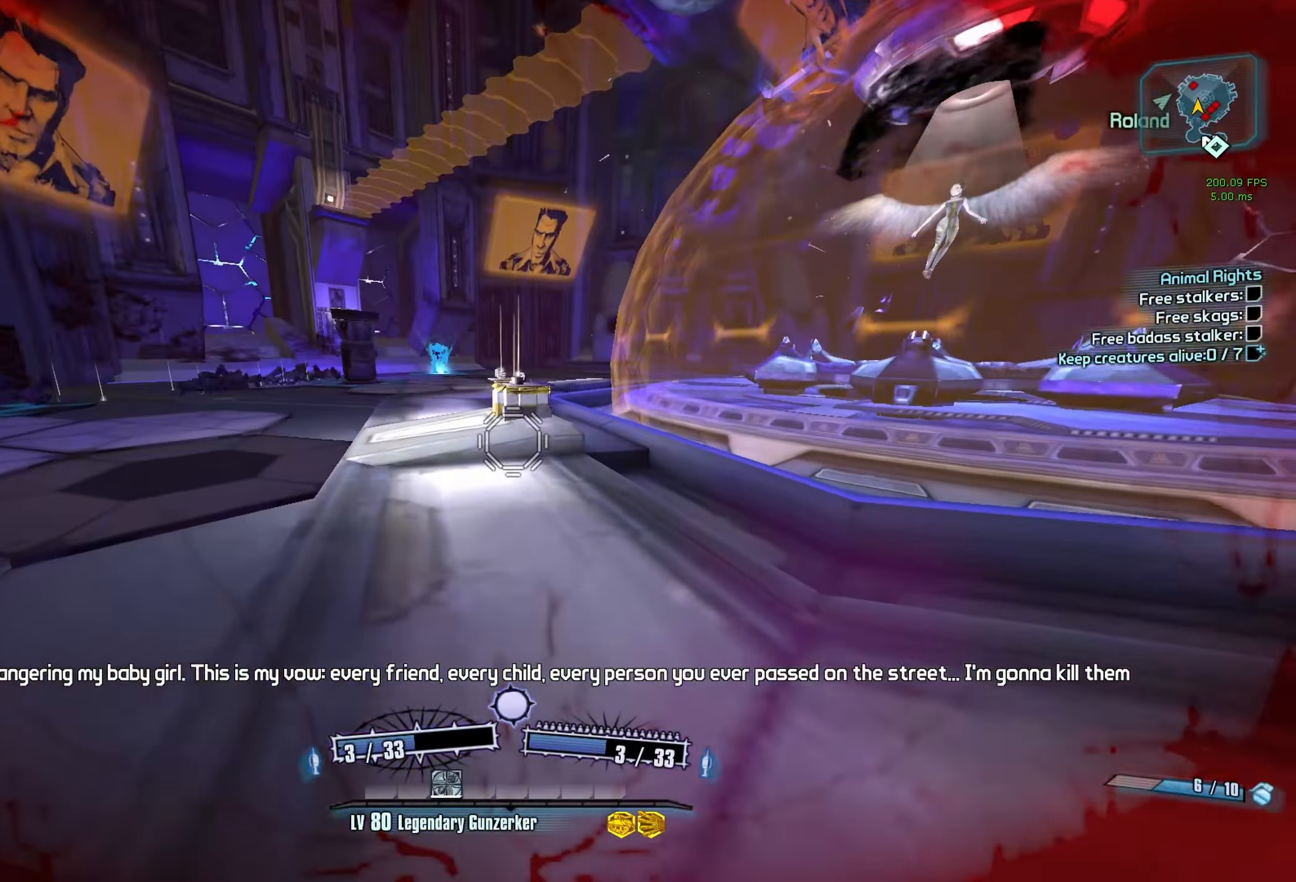
{"keys": [], "mouse": [], "events": [[150, "w", "up"]]}
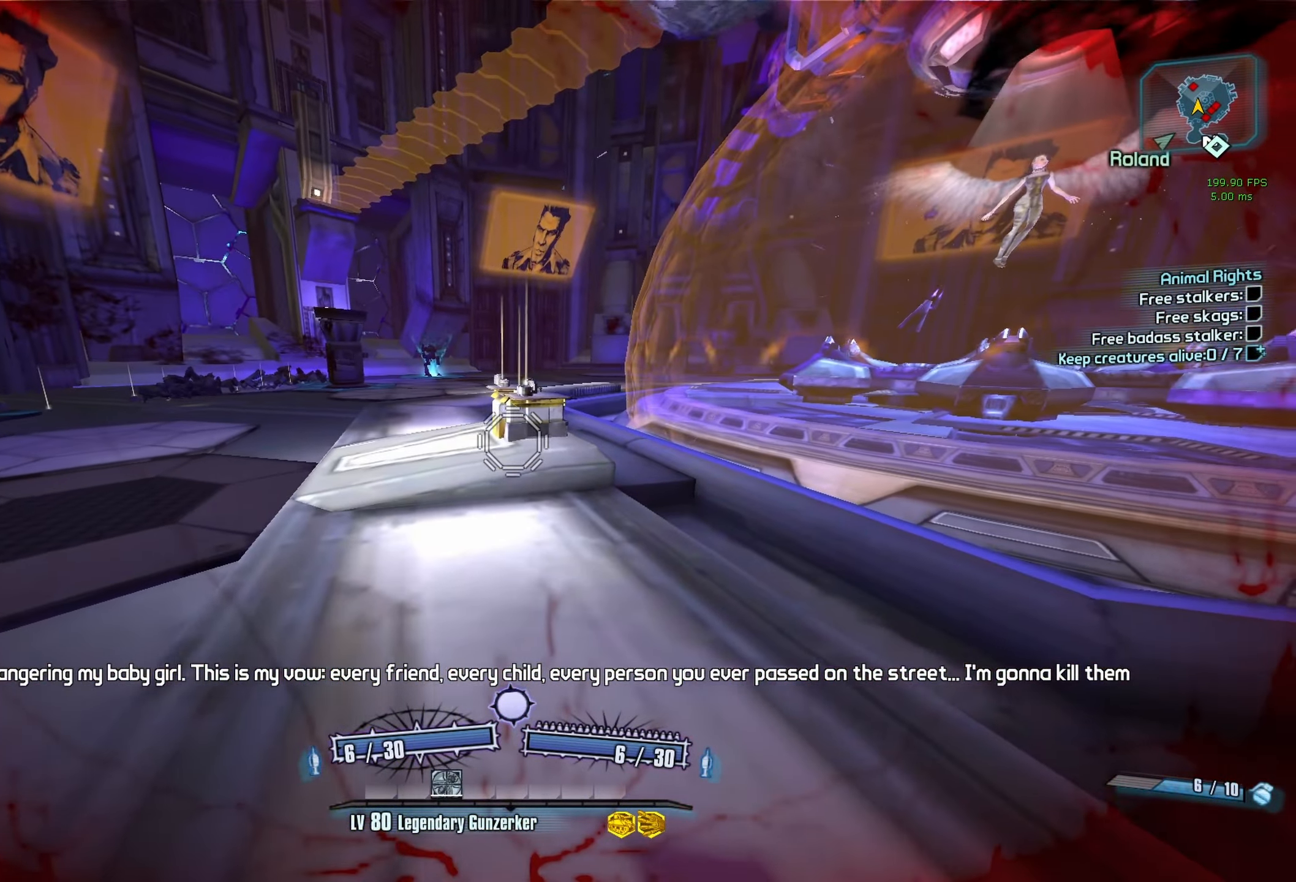
{"keys": [], "mouse": [], "events": [[17, "a", "down"], [117, "w", "down"], [217, "a", "up"], [300, "w", "up"]]}
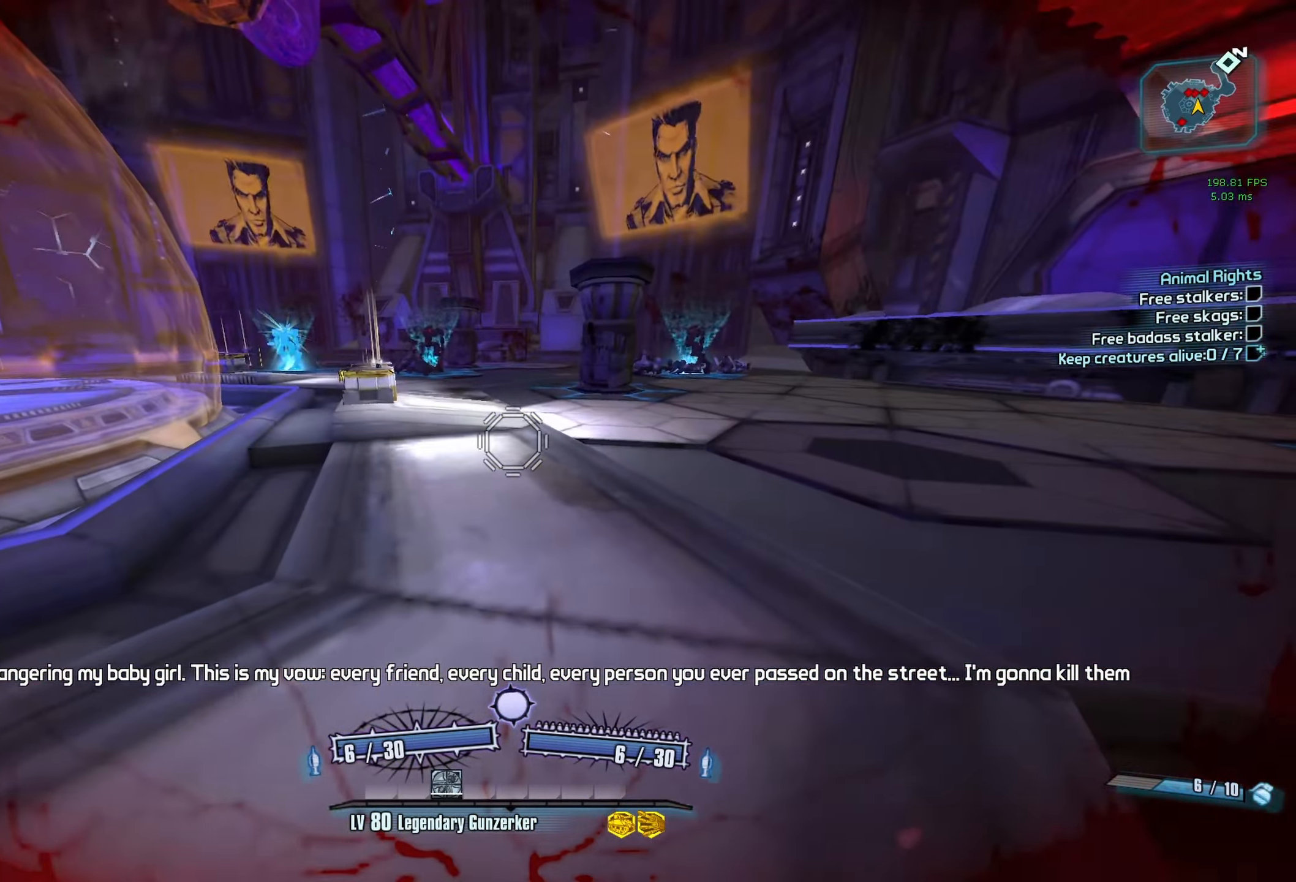
{"keys": [], "mouse": [], "events": [[83, "w", "down"], [183, "d", "down"], [317, "d", "up"], [367, "w", "up"]]}
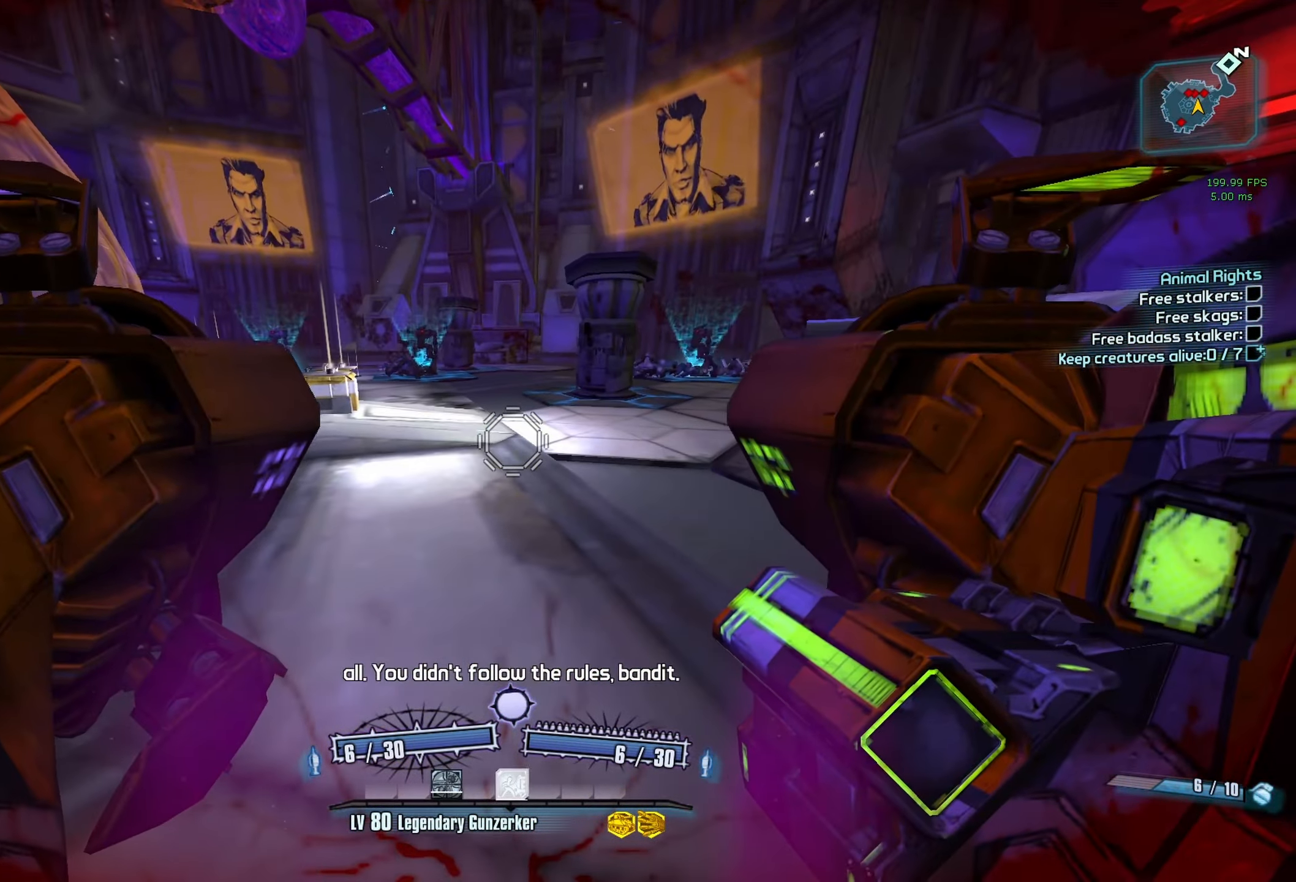
{"keys": ["s"], "mouse": [], "events": [[150, "a", "down"], [333, "s", "down"], [383, "a", "up"]]}
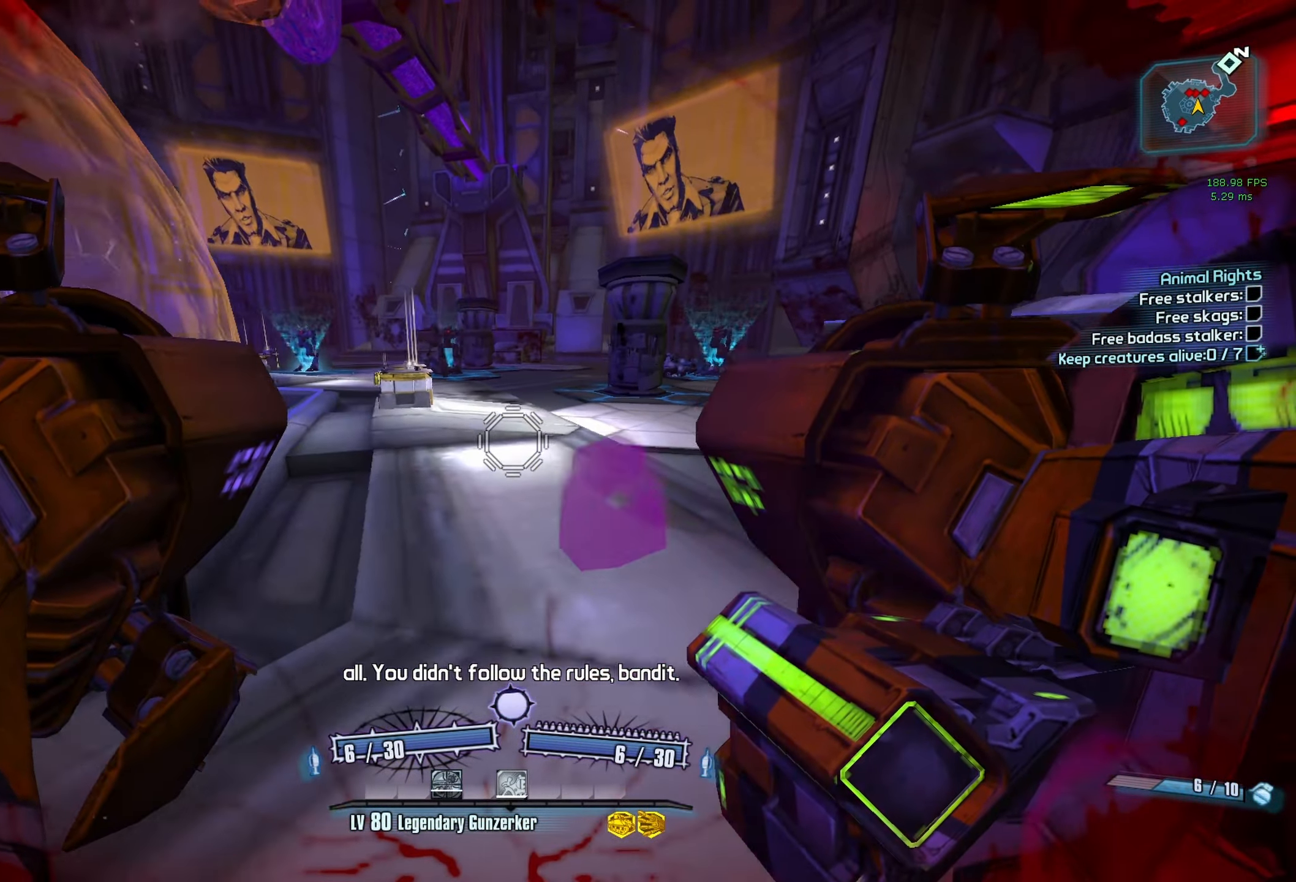
{"keys": [], "mouse": [], "events": [[117, "s", "up"]]}
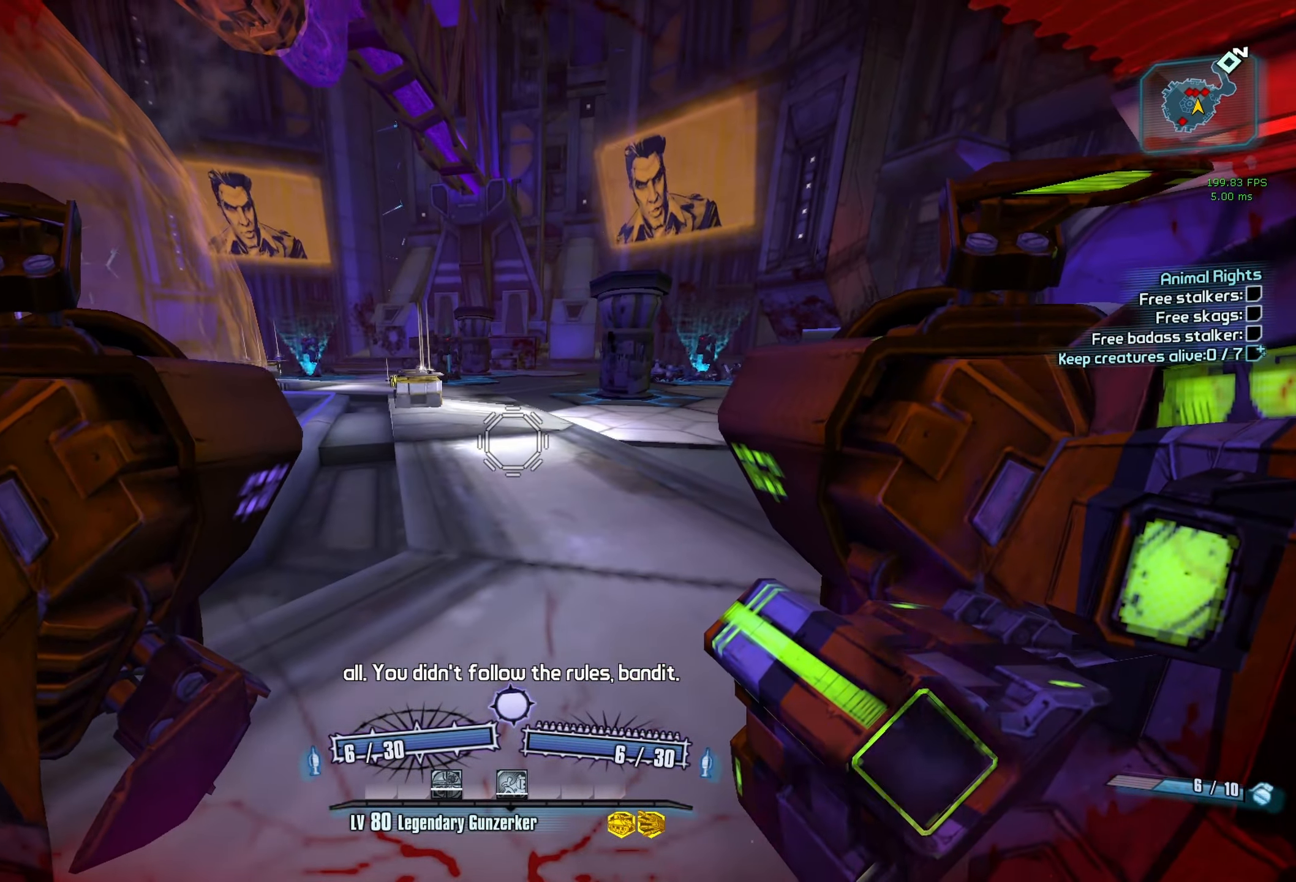
{"keys": ["s"], "mouse": [], "events": [[184, "space", "down"], [317, "space", "up"], [367, "s", "down"]]}
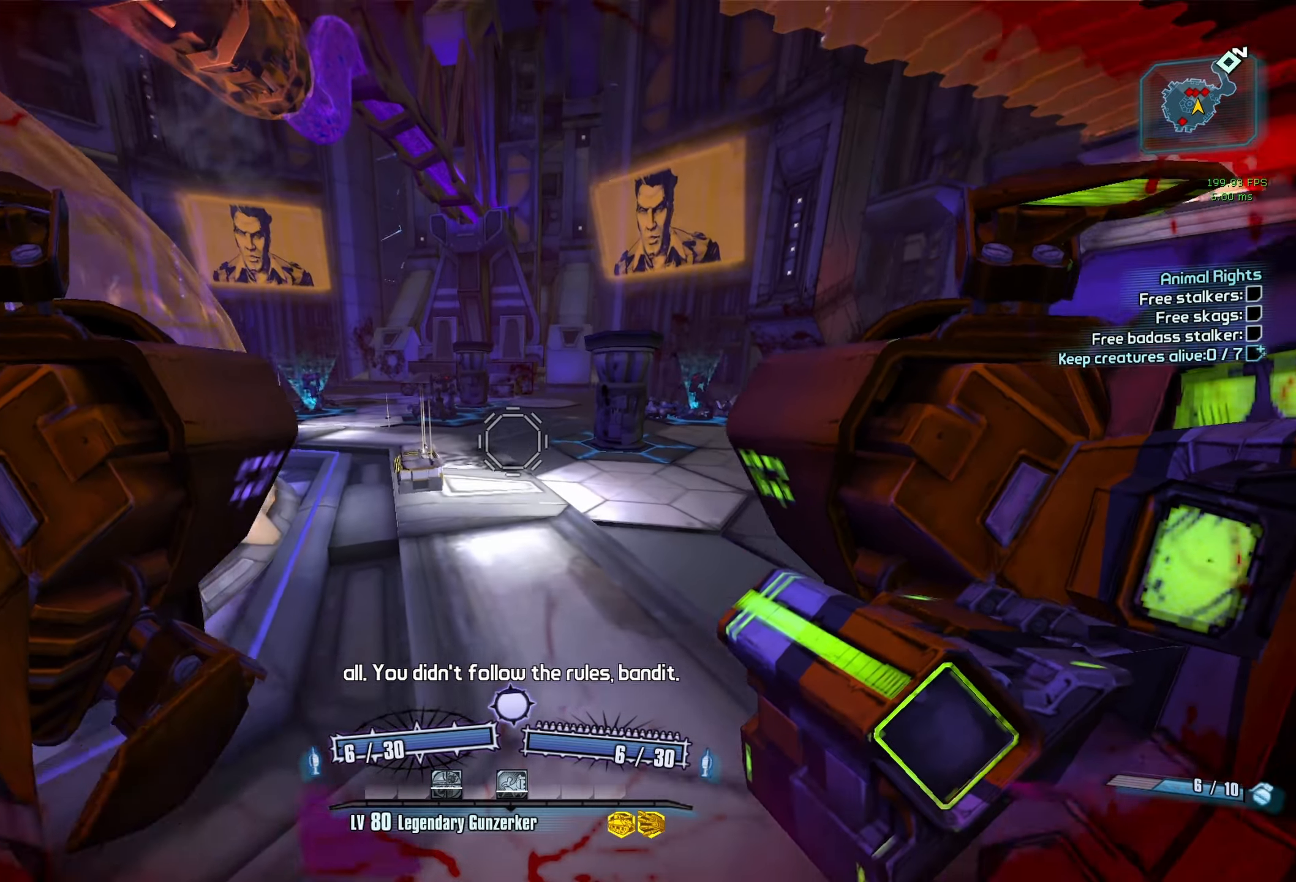
{"keys": [], "mouse": [], "events": [[66, "s", "up"]]}
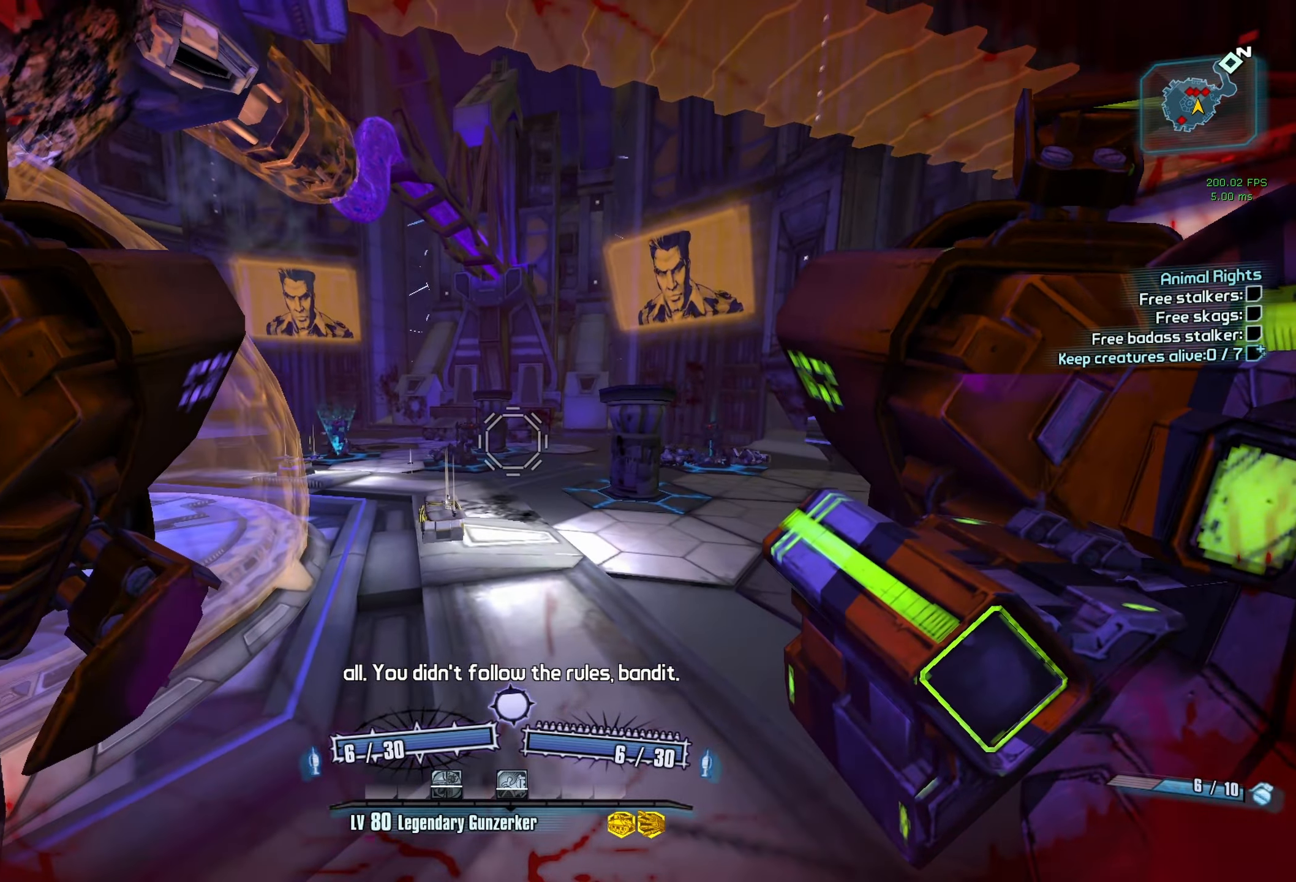
{"keys": [], "mouse": [], "events": []}
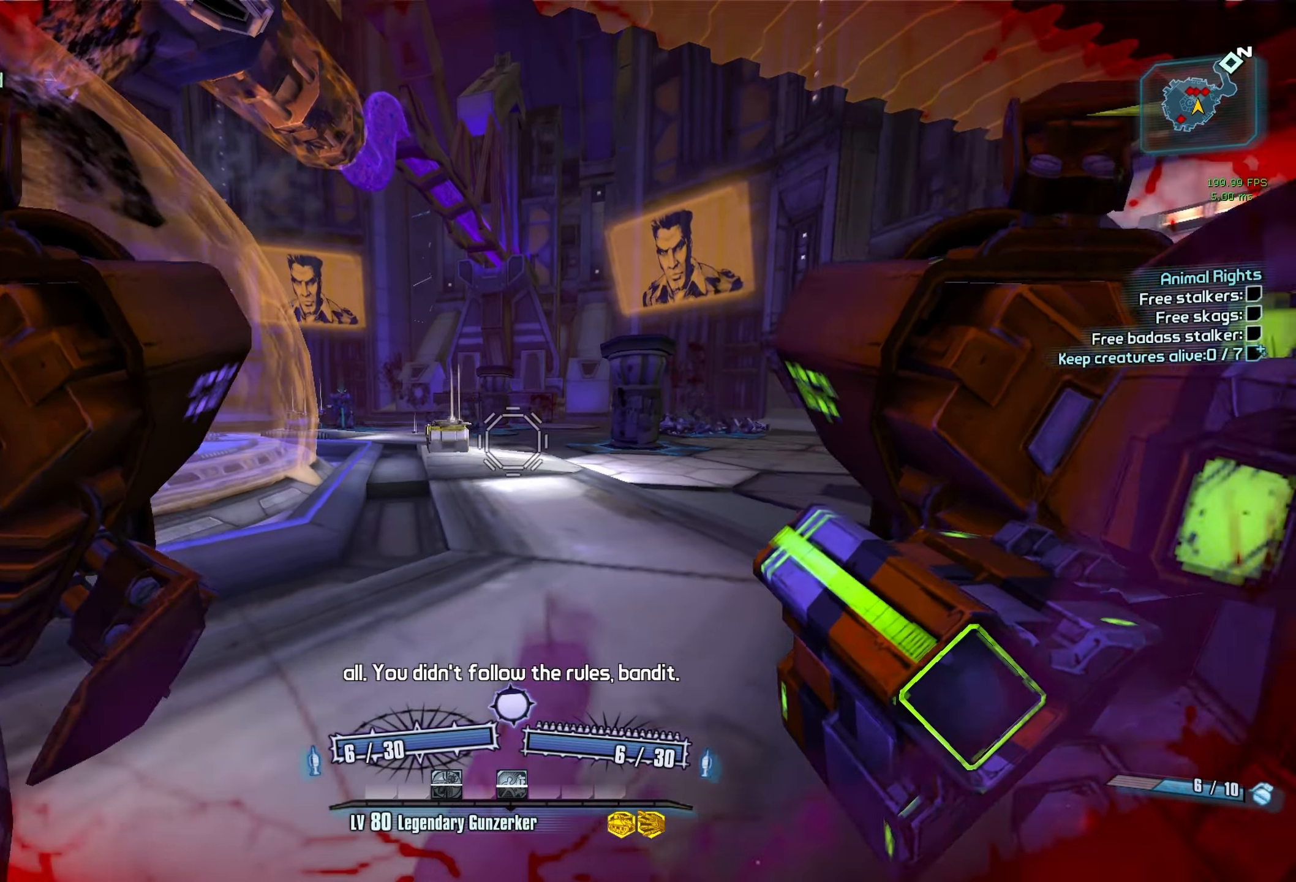
{"keys": ["c", "r"], "mouse": ["left", "right"], "events": [[50, "space", "down"], [150, "space", "up"], [283, "mouse_left", "down"], [333, "mouse_right", "down"], [333, "r", "down"], [383, "c", "down"]]}
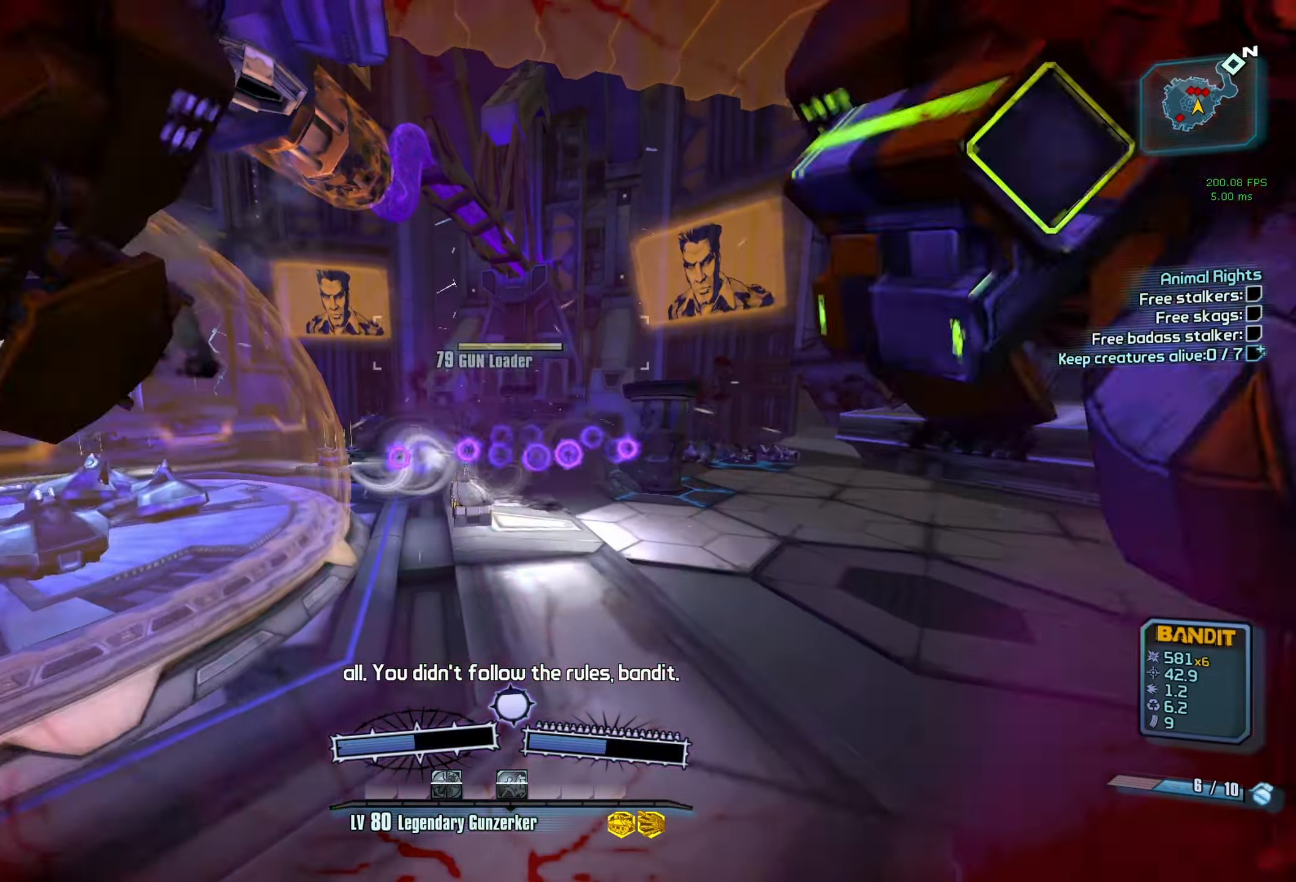
{"keys": ["w"], "mouse": [], "events": [[83, "c", "up"], [83, "mouse_left", "up"], [83, "mouse_right", "up"], [83, "r", "up"], [350, "a", "down"], [450, "a", "up"], [450, "w", "down"]]}
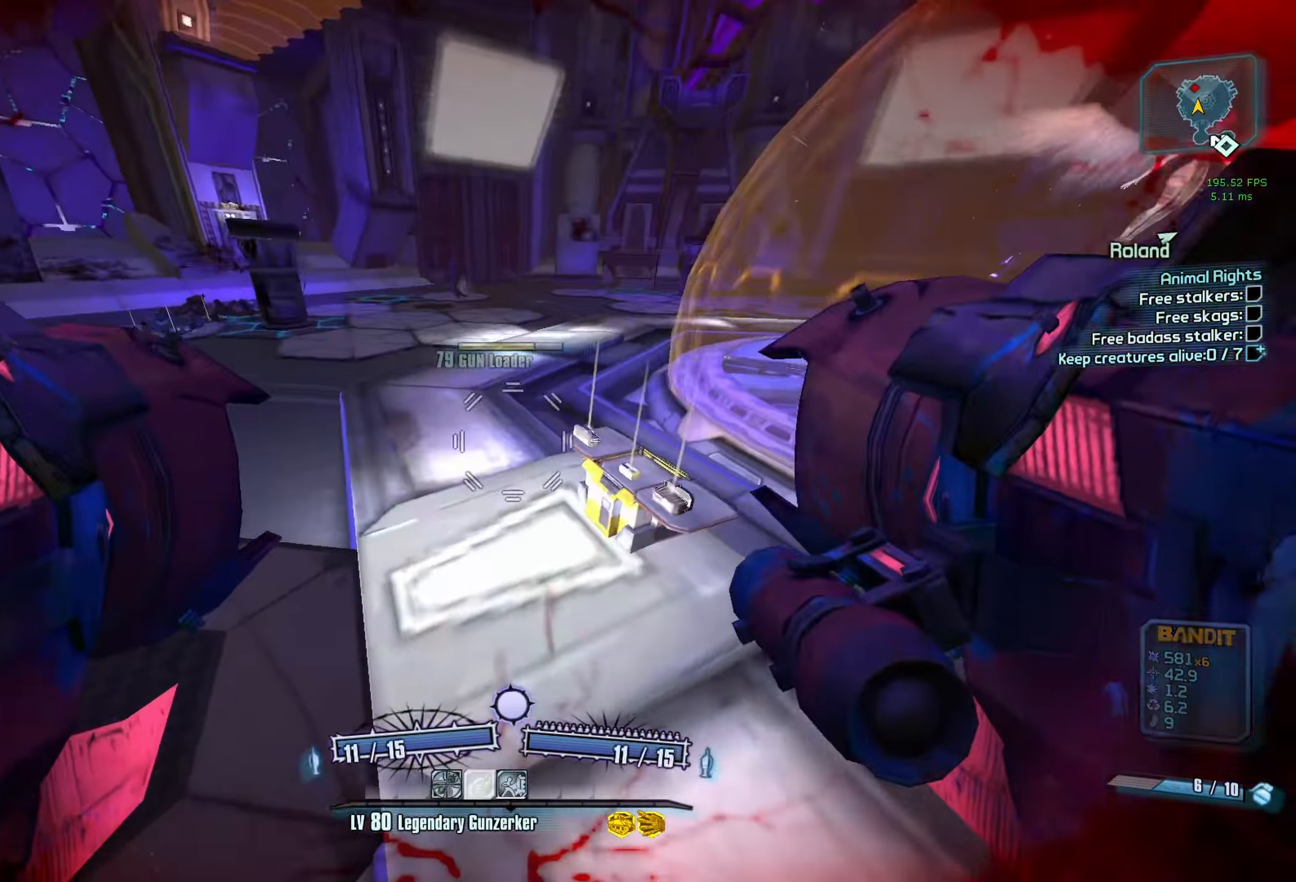
{"keys": ["space", "w"], "mouse": [], "events": [[133, "c", "down"], [183, "c", "up"], [466, "space", "down"]]}
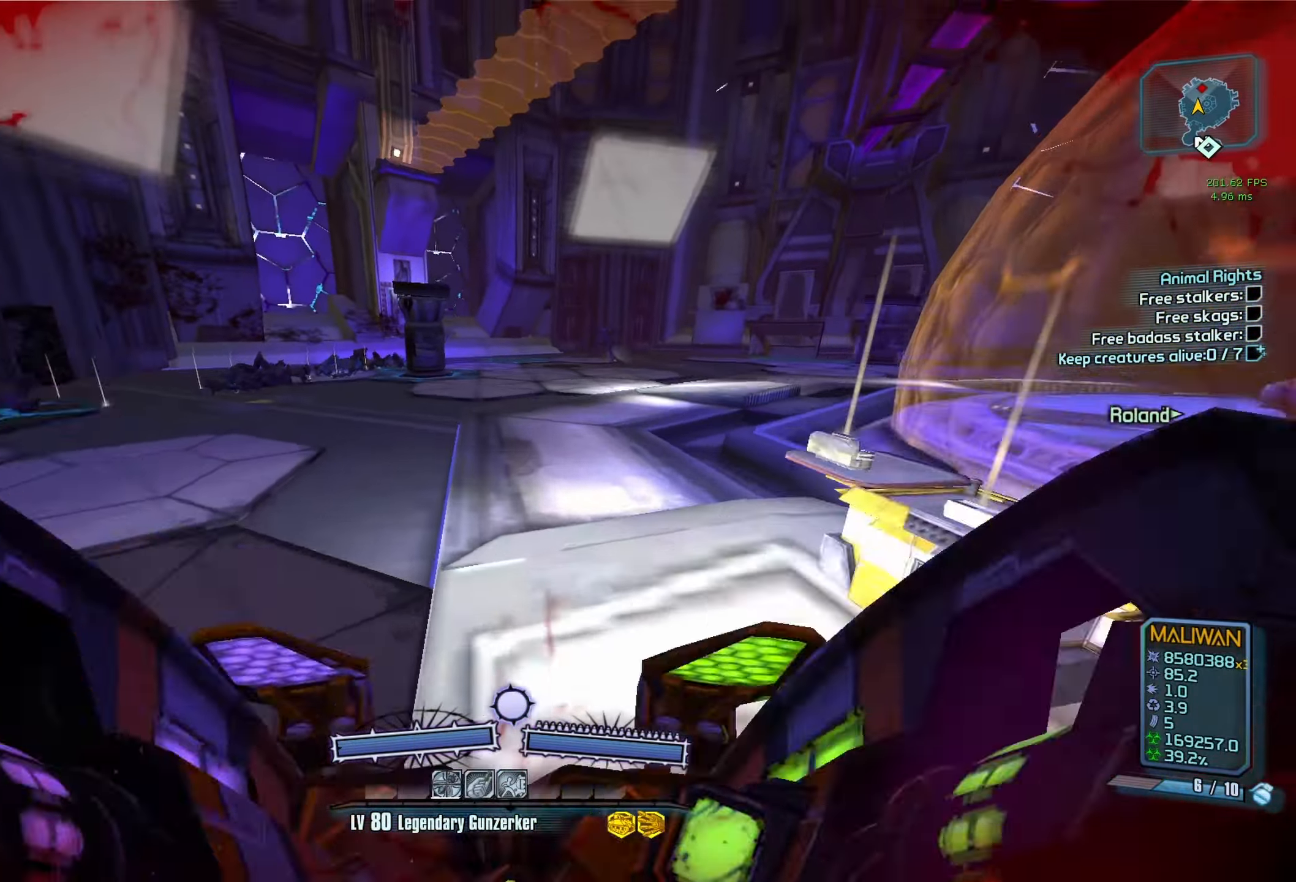
{"keys": ["r", "w"], "mouse": [], "events": [[100, "space", "up"], [250, "mouse_left", "down"], [250, "mouse_right", "down"], [333, "r", "down"], [433, "mouse_left", "up"], [433, "mouse_right", "up"], [433, "r", "up"], [483, "r", "down"]]}
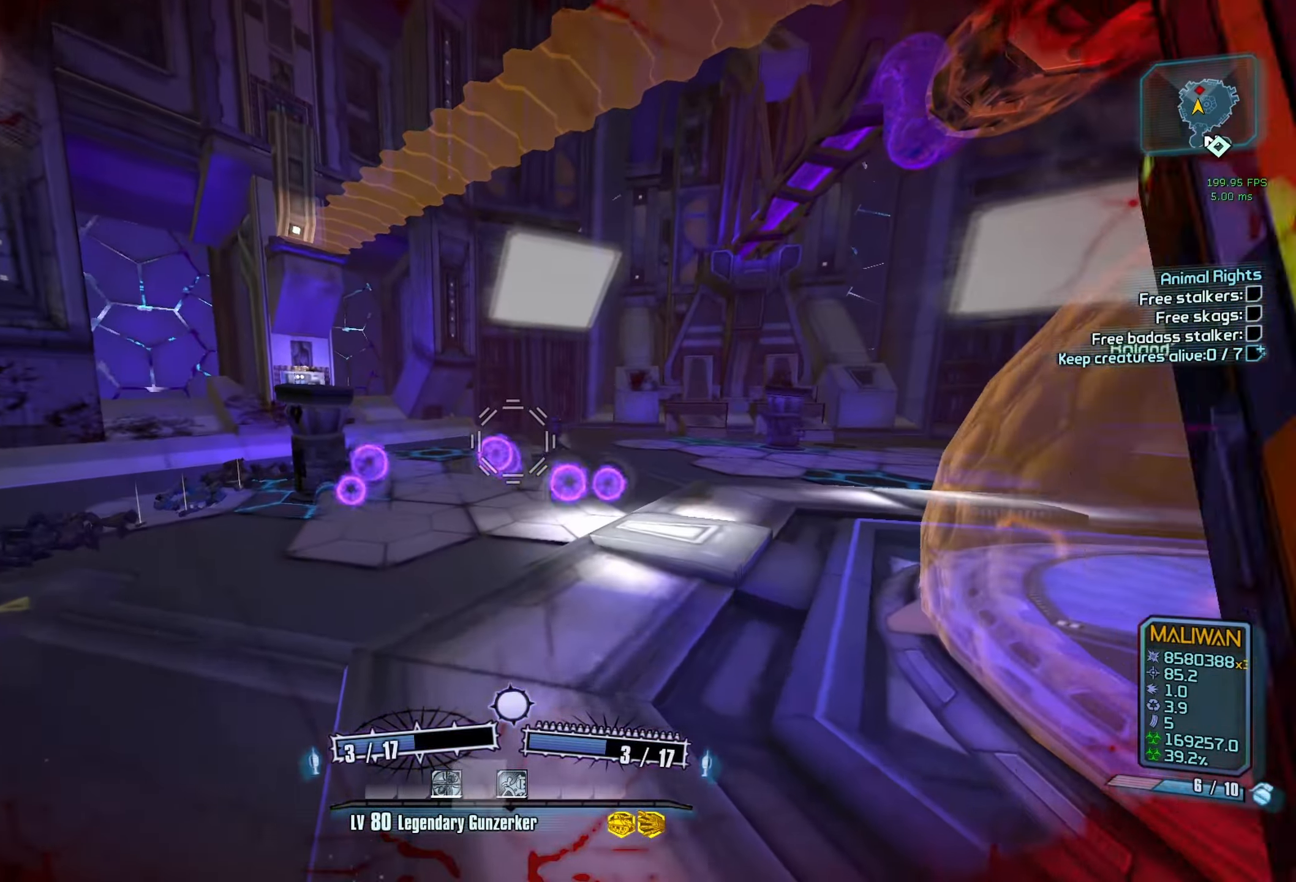
{"keys": ["w"], "mouse": [], "events": [[66, "r", "up"]]}
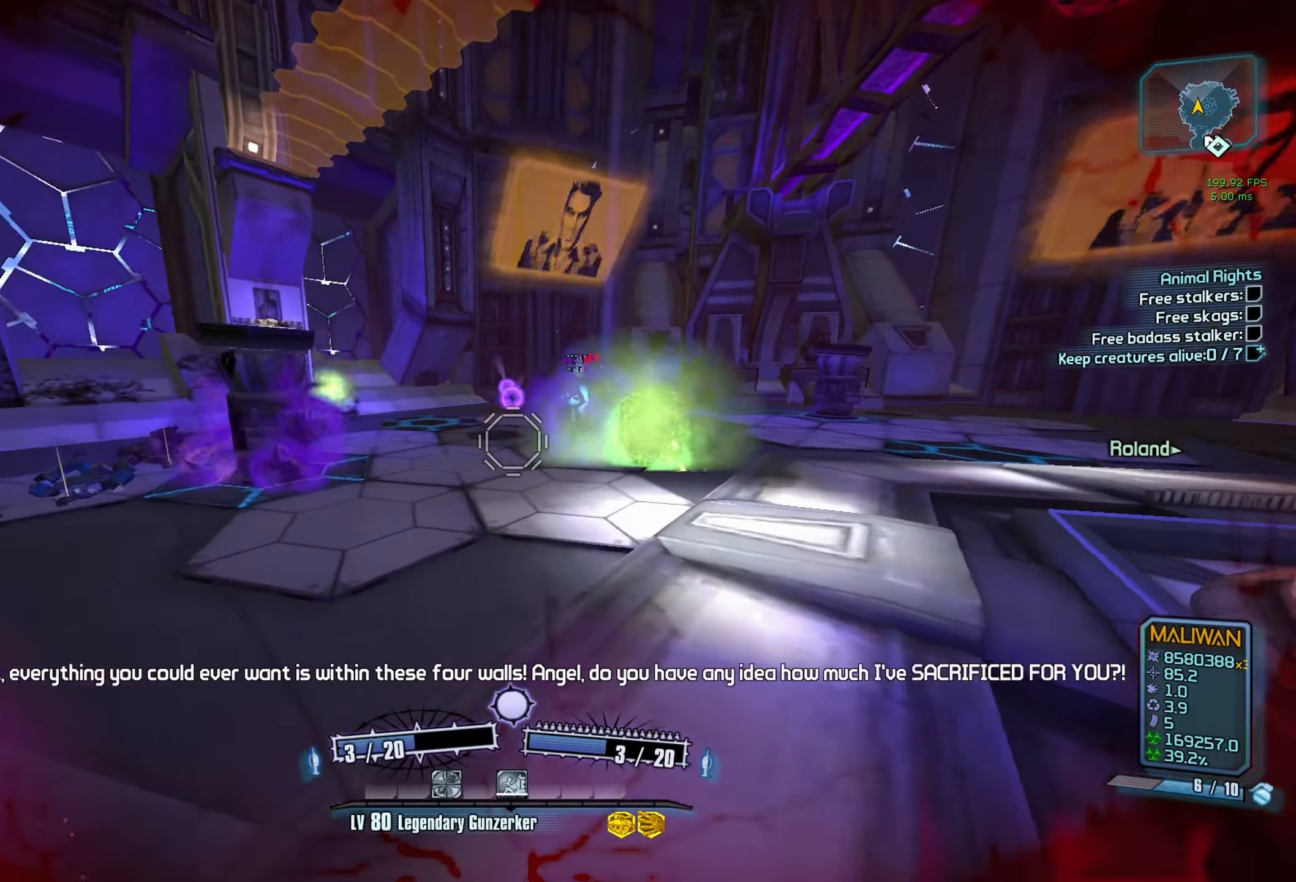
{"keys": ["a"], "mouse": [], "events": [[366, "a", "down"], [366, "w", "up"]]}
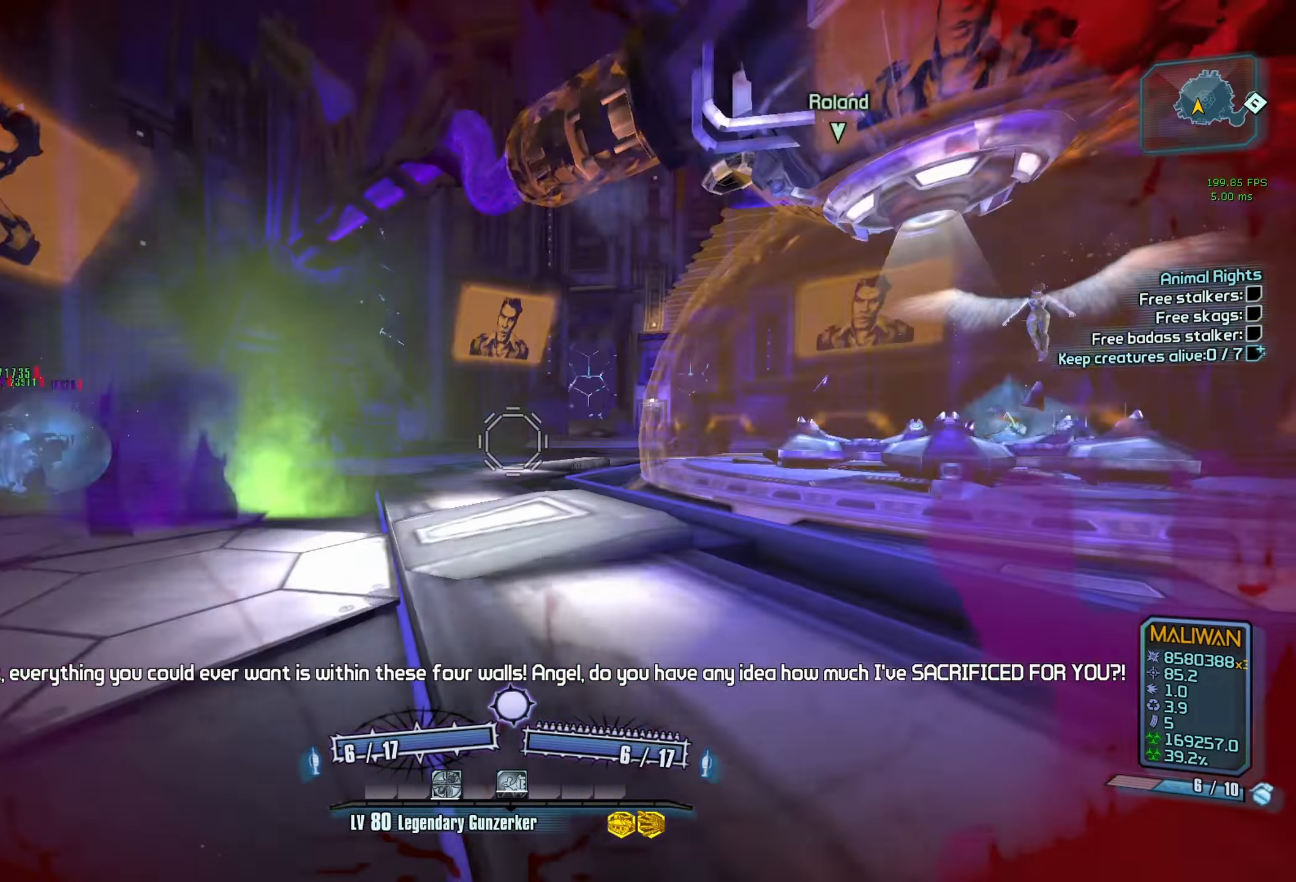
{"keys": ["d"], "mouse": [], "events": [[50, "a", "up"], [100, "s", "down"], [300, "d", "down"], [383, "s", "up"]]}
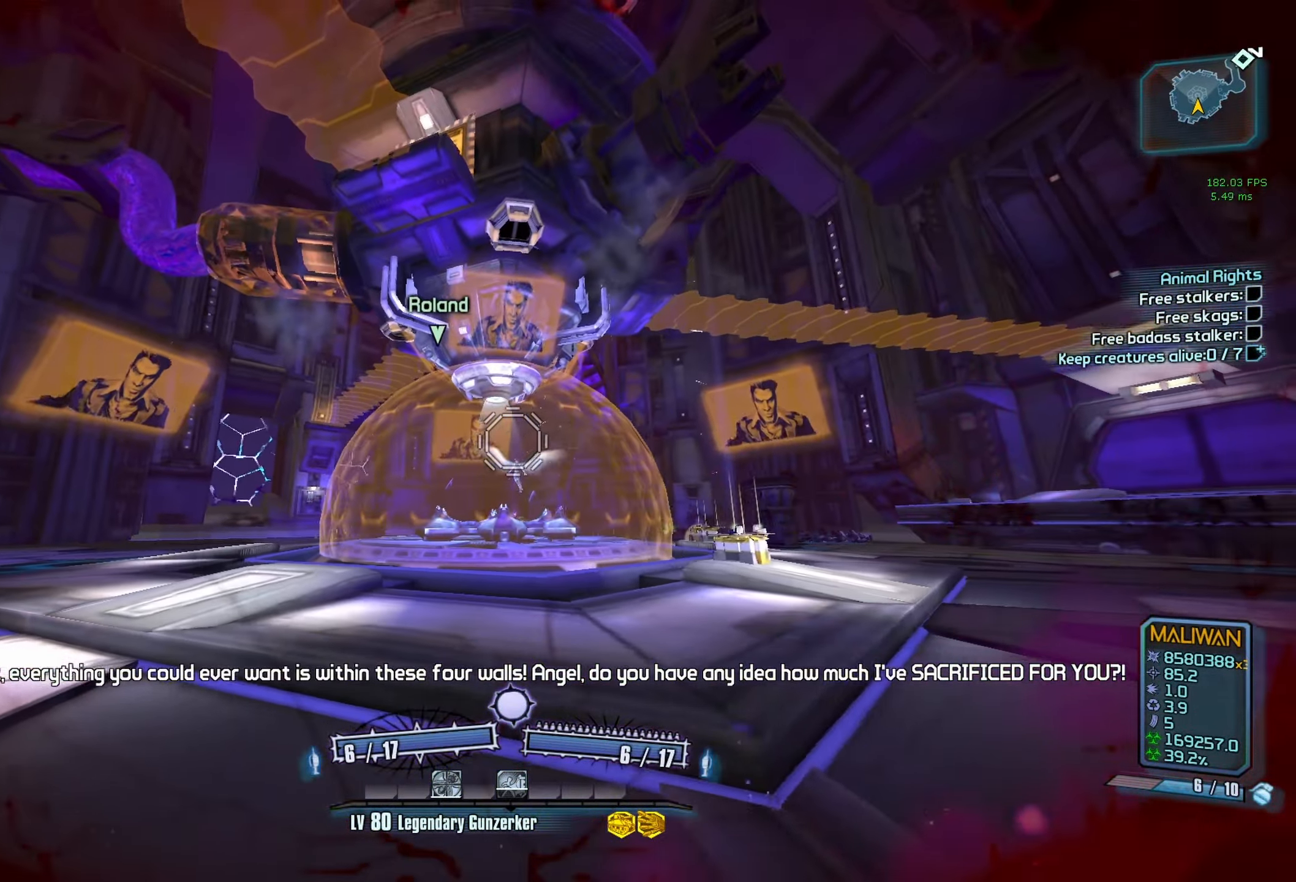
{"keys": ["d", "w"], "mouse": [], "events": [[66, "d", "up"], [116, "w", "down"], [267, "c", "down"], [300, "c", "up"], [450, "d", "down"]]}
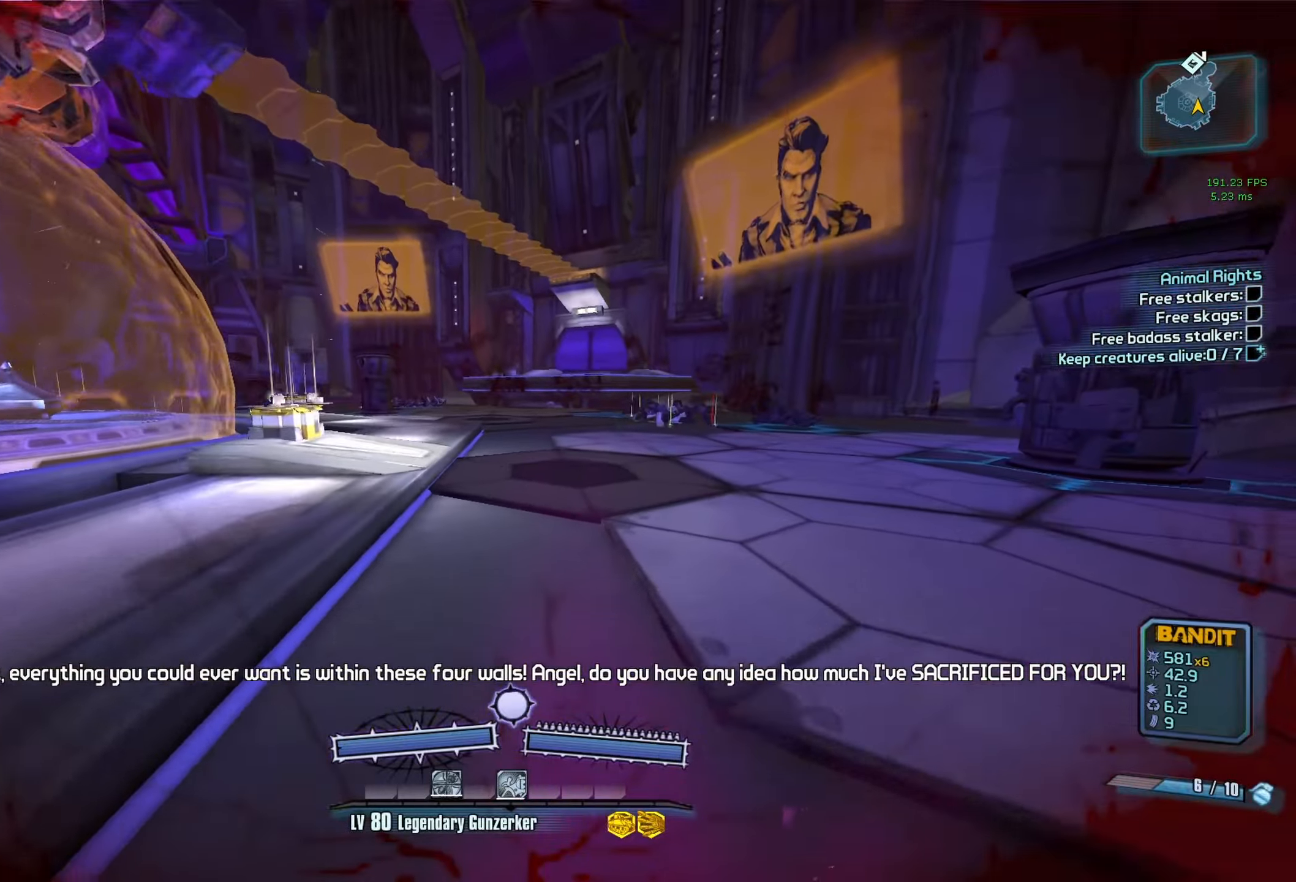
{"keys": ["a"], "mouse": ["left", "right"], "events": [[317, "d", "up"], [367, "a", "down"], [367, "w", "up"], [417, "mouse_left", "down"], [417, "mouse_right", "down"]]}
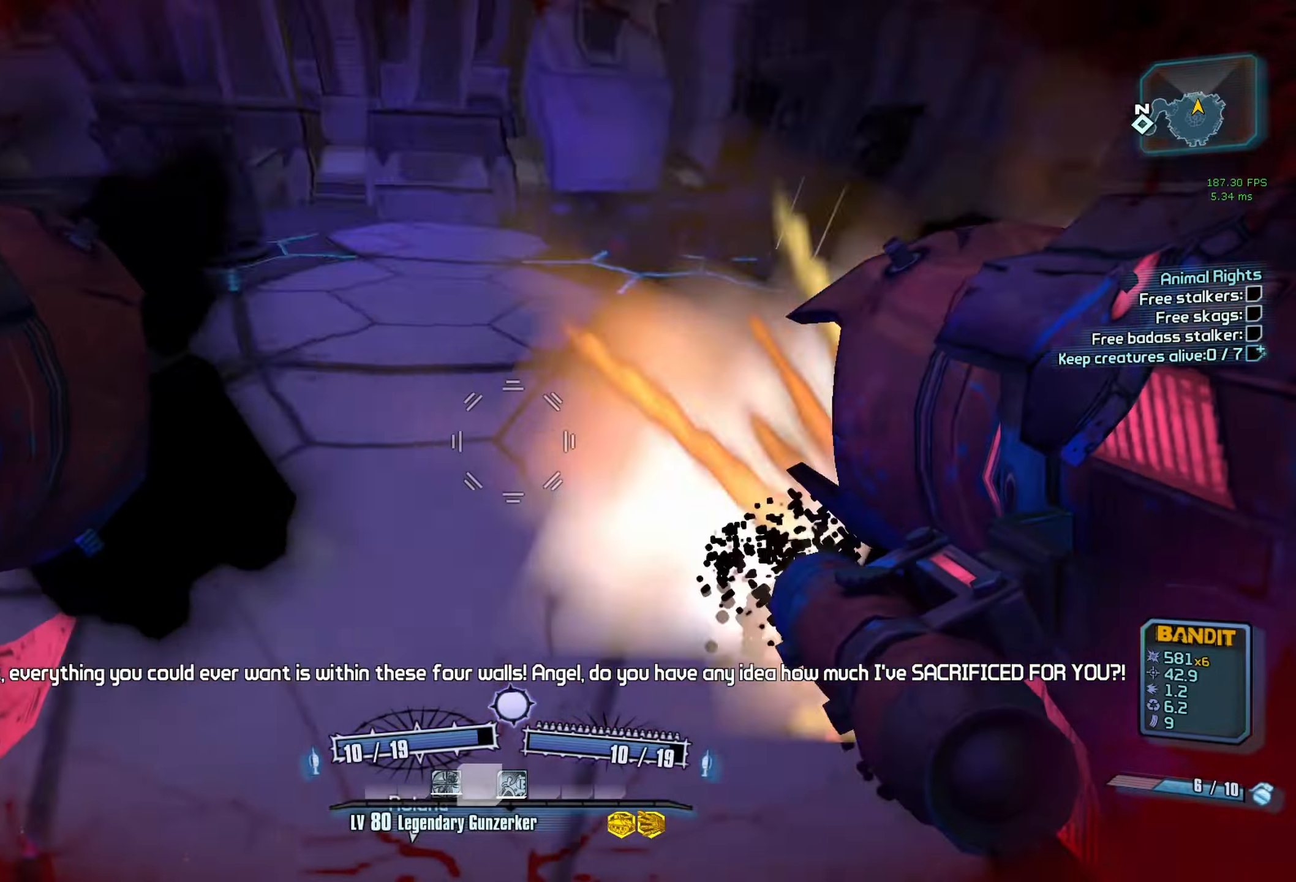
{"keys": [], "mouse": [], "events": [[50, "mouse_left", "up"], [50, "mouse_right", "up"], [200, "a", "up"]]}
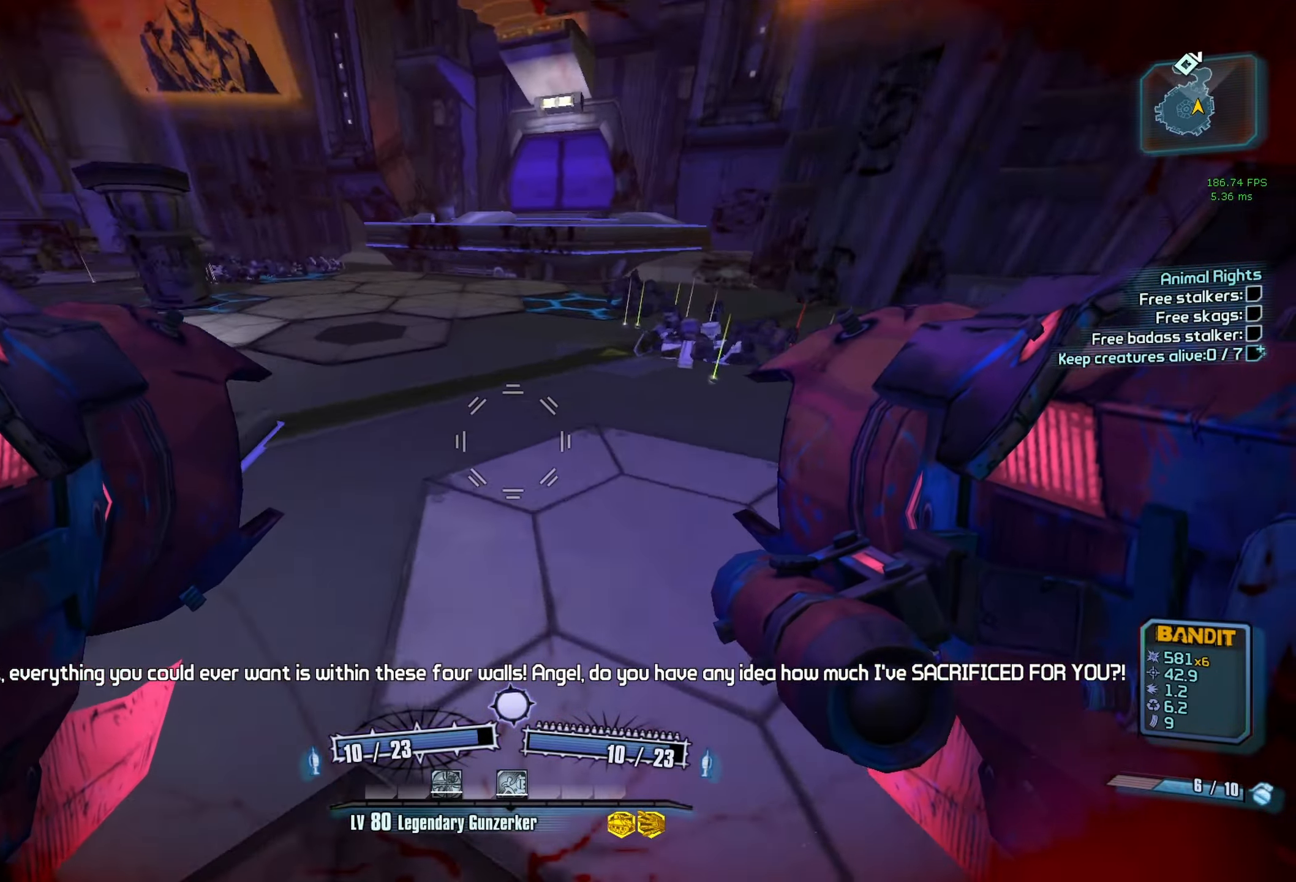
{"keys": [], "mouse": [], "events": [[117, "mouse_left", "down"], [117, "mouse_right", "down"], [217, "mouse_right", "up"], [267, "mouse_left", "up"], [300, "d", "down"], [400, "d", "up"]]}
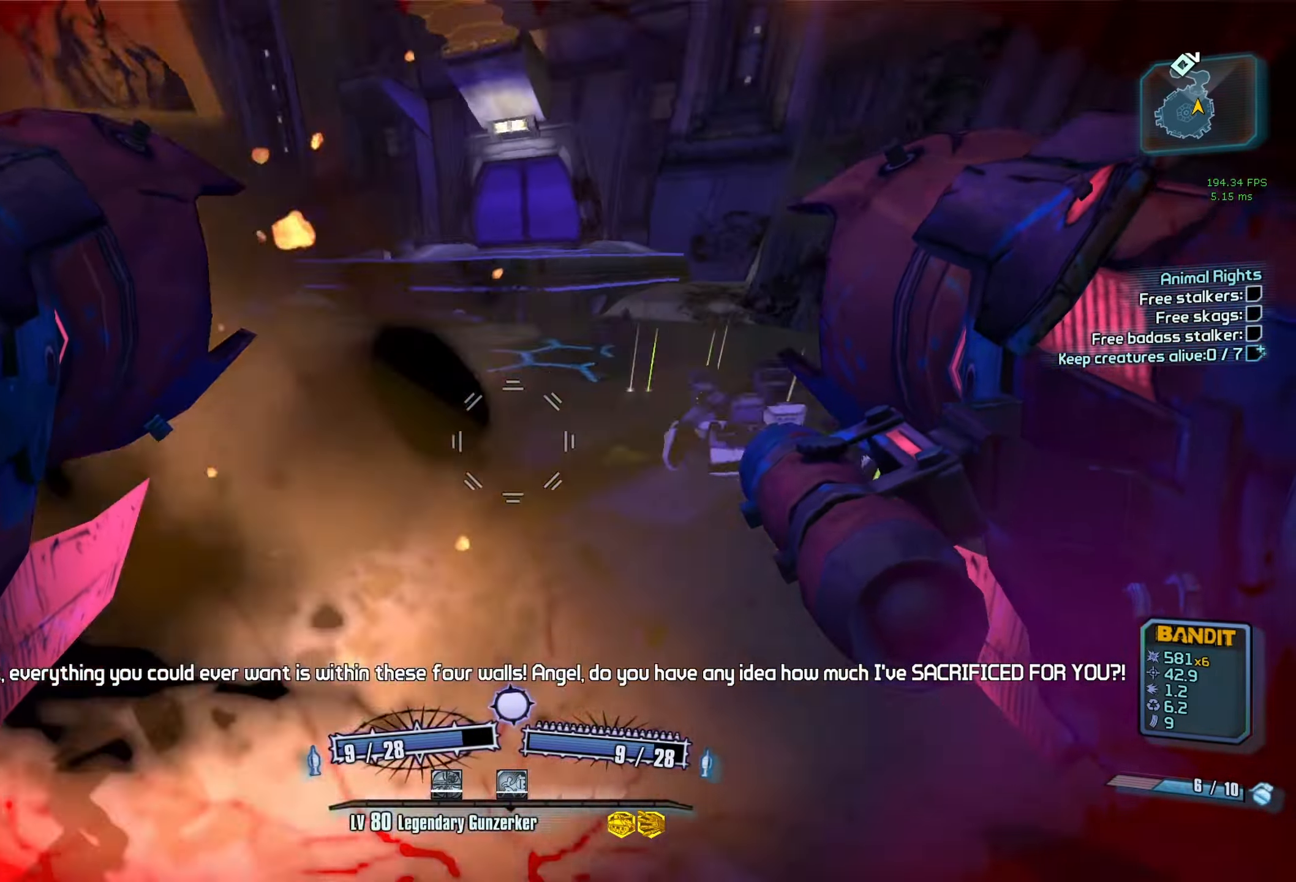
{"keys": ["r"], "mouse": [], "events": [[367, "mouse_left", "down"], [367, "mouse_right", "down"], [417, "r", "down"], [467, "mouse_left", "up"], [467, "mouse_right", "up"]]}
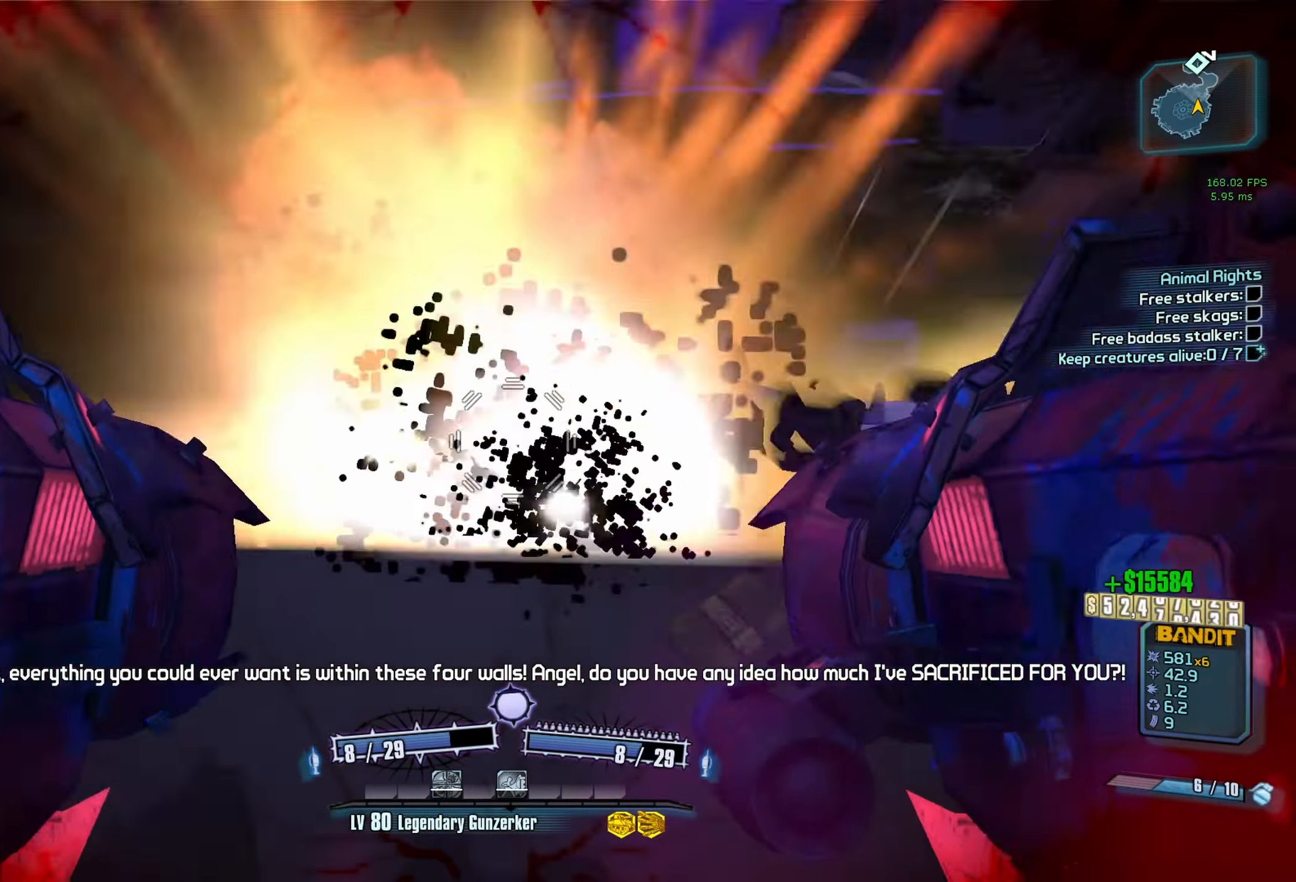
{"keys": [], "mouse": [], "events": [[17, "r", "up"]]}
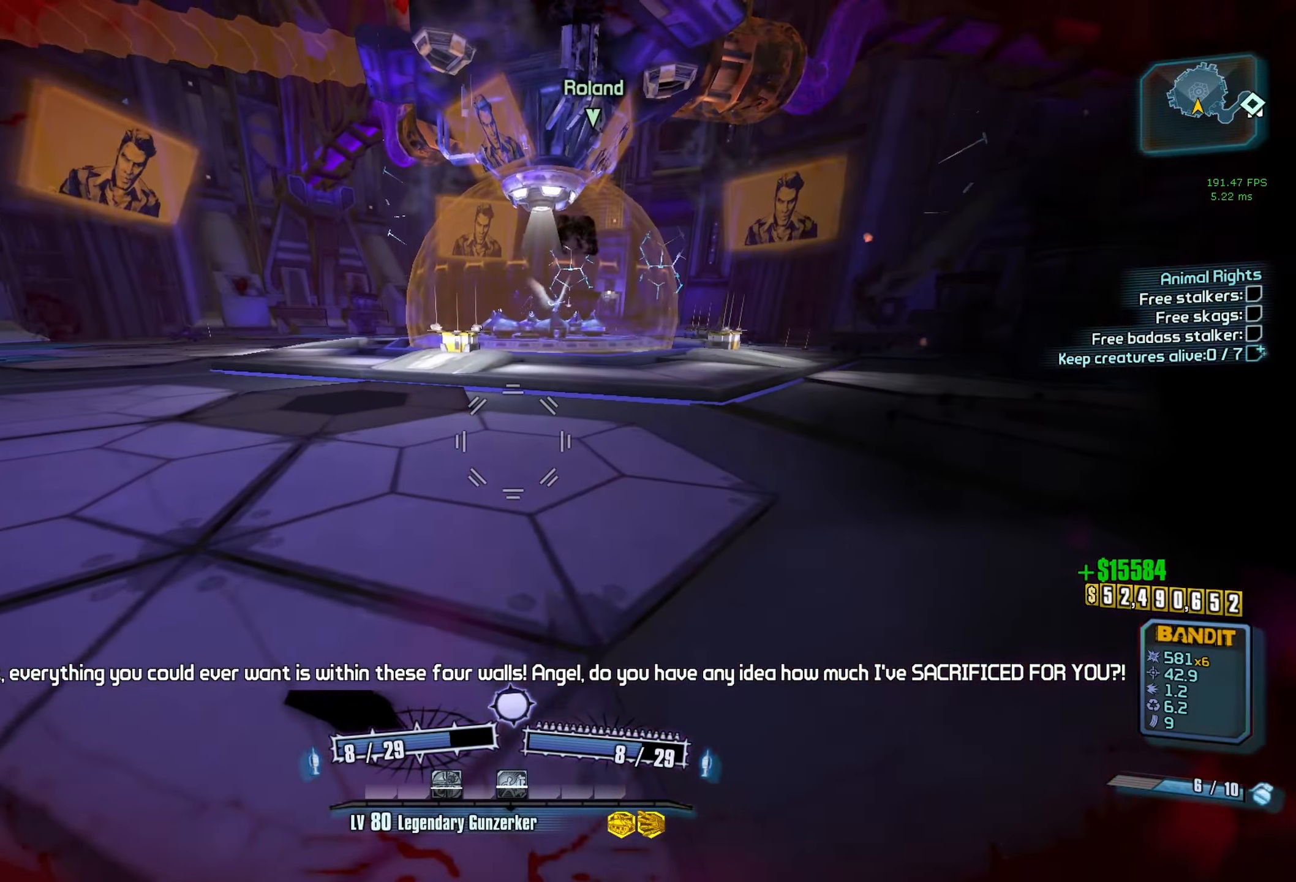
{"keys": ["a"], "mouse": [], "events": [[217, "a", "down"]]}
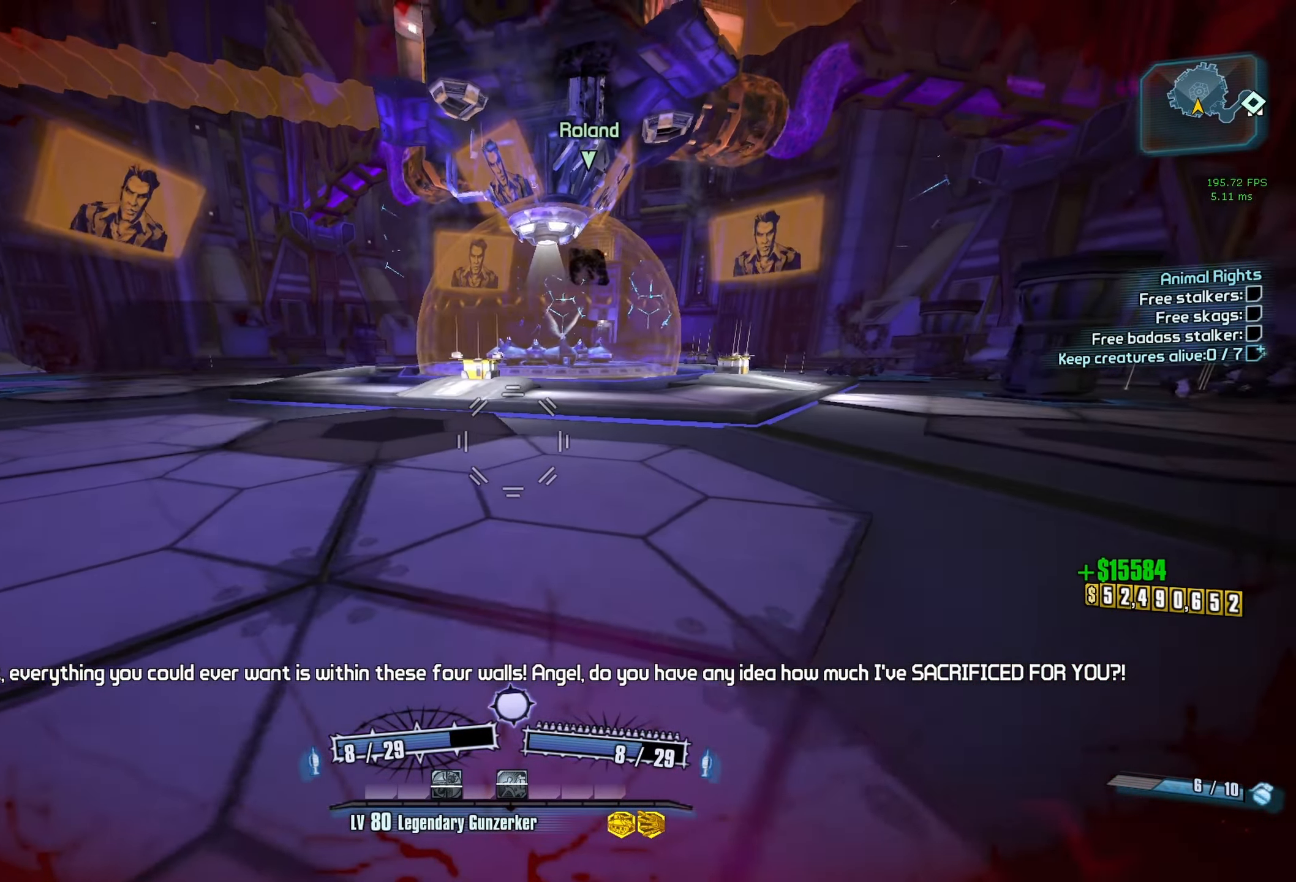
{"keys": ["a"], "mouse": [], "events": []}